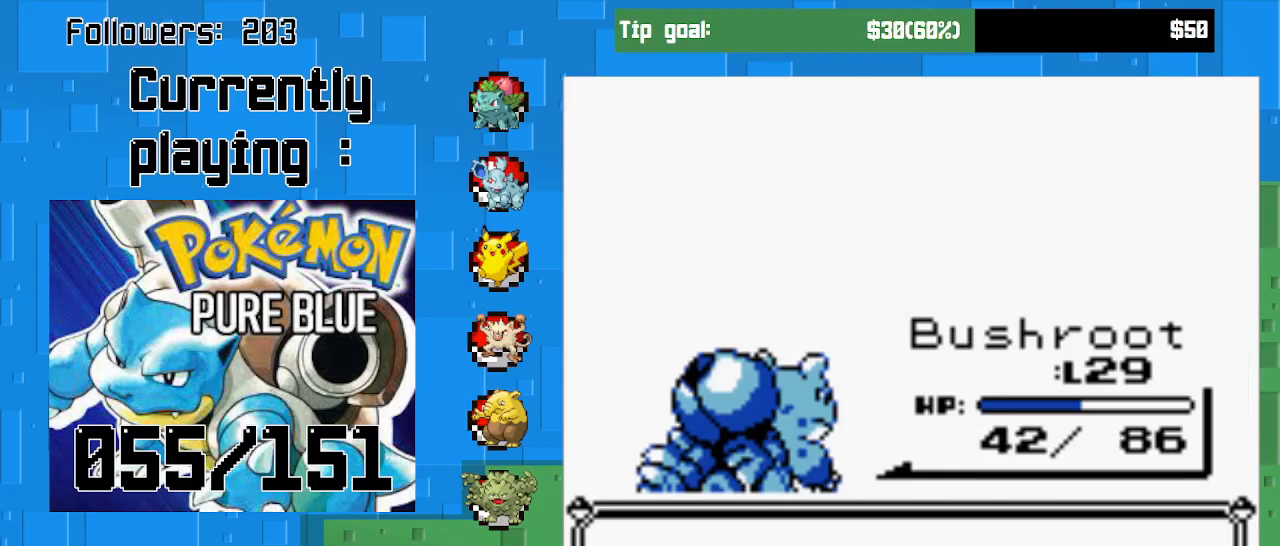
Gameplay with a controller (PlayStation layout); each line is a JSON object with the inputs held at the frame after it. "events" lists button and stick changes between this image and that frame as [ms after this image, input, new state], when the widget could be followed in between. Not read: L3 R3.
{"buttons": [], "left_stick": "center", "right_stick": "center", "events": []}
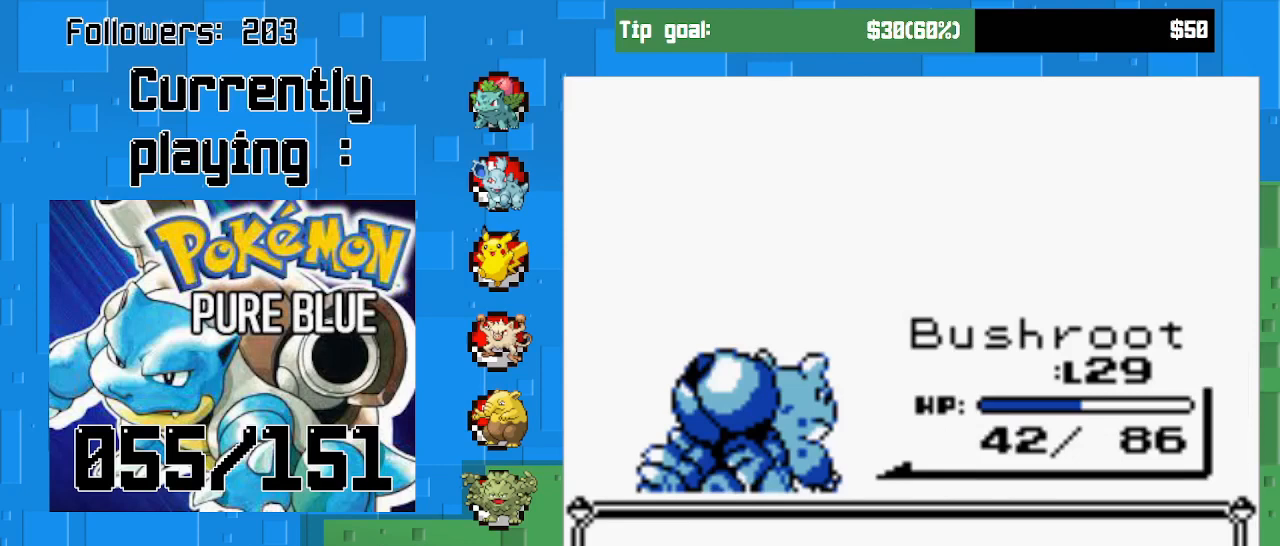
{"buttons": [], "left_stick": "center", "right_stick": "center", "events": []}
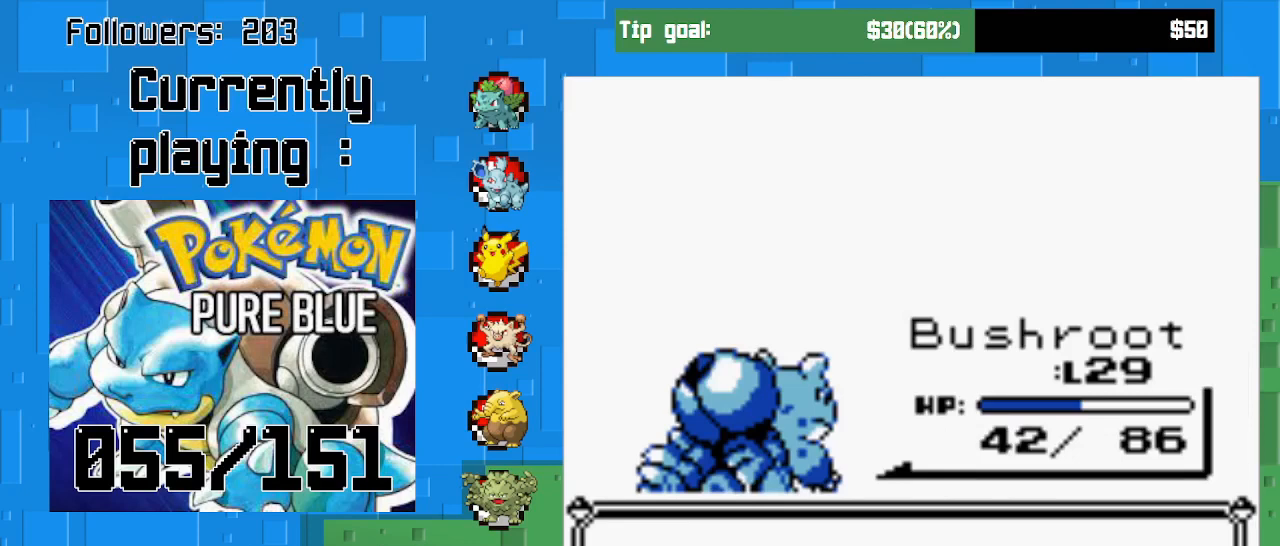
{"buttons": [], "left_stick": "center", "right_stick": "center", "events": []}
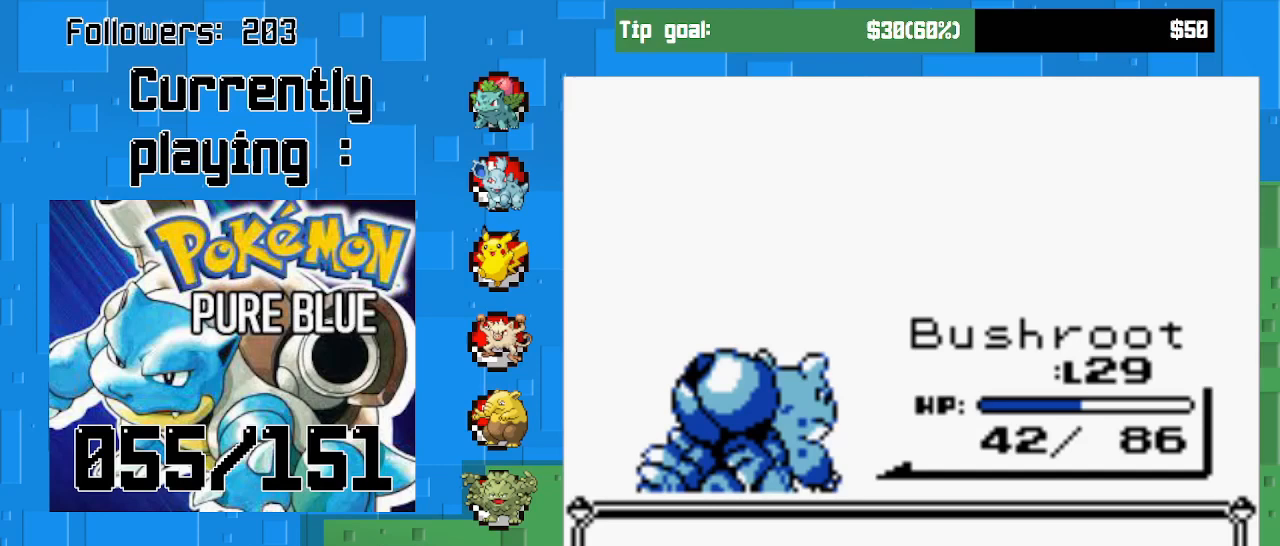
{"buttons": [], "left_stick": "center", "right_stick": "center", "events": [[67, "CIRCLE", "down"], [233, "CIRCLE", "up"]]}
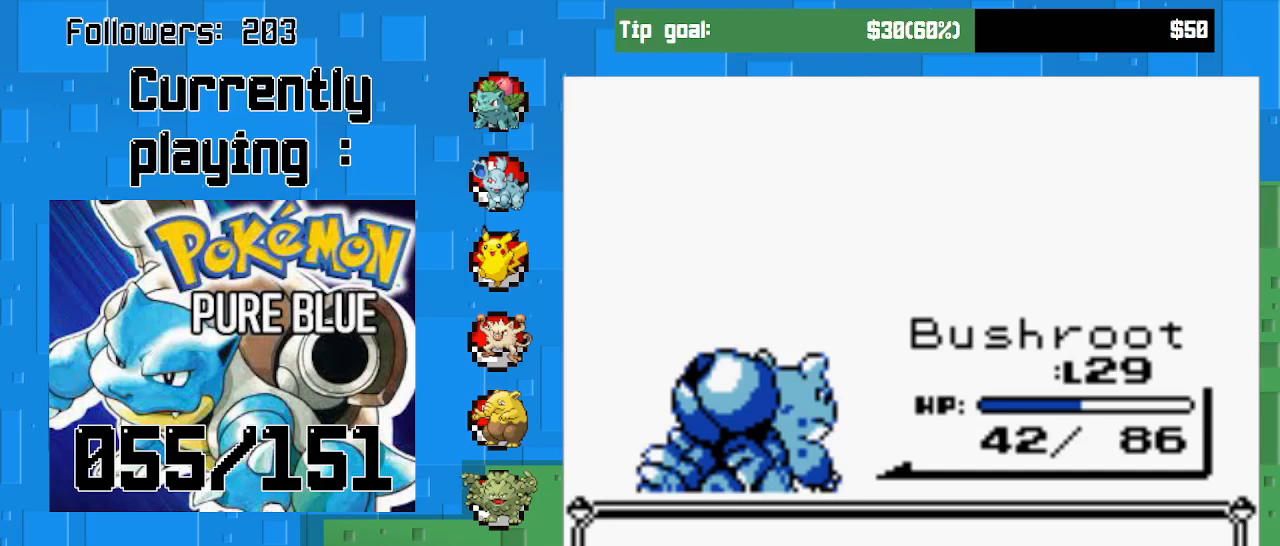
{"buttons": ["CIRCLE"], "left_stick": "center", "right_stick": "center", "events": [[300, "CIRCLE", "down"]]}
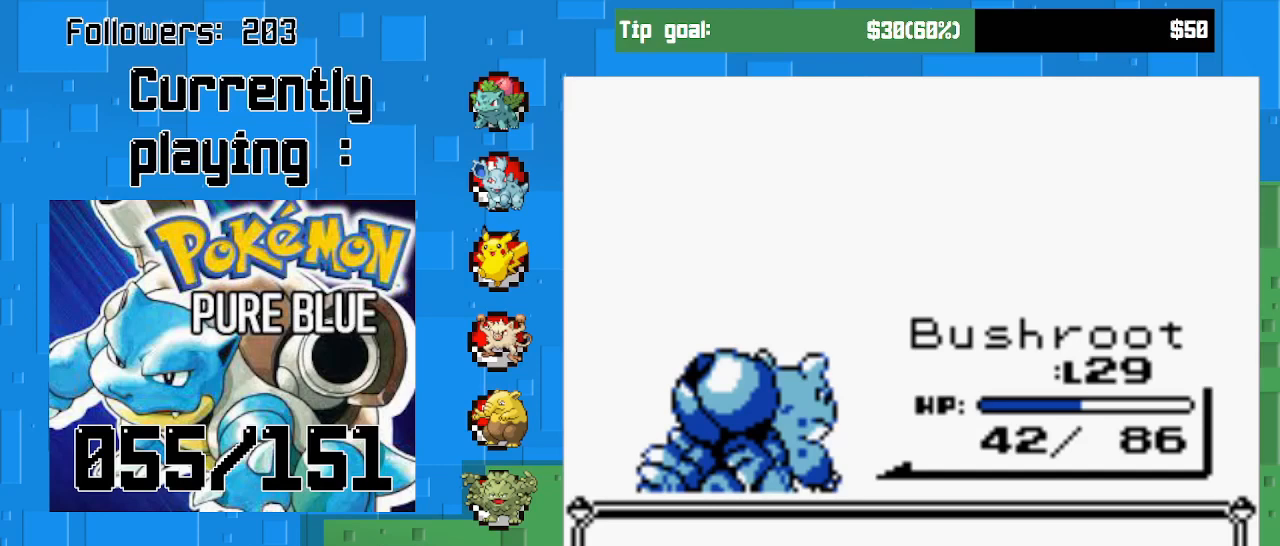
{"buttons": [], "left_stick": "center", "right_stick": "center", "events": [[33, "CIRCLE", "up"]]}
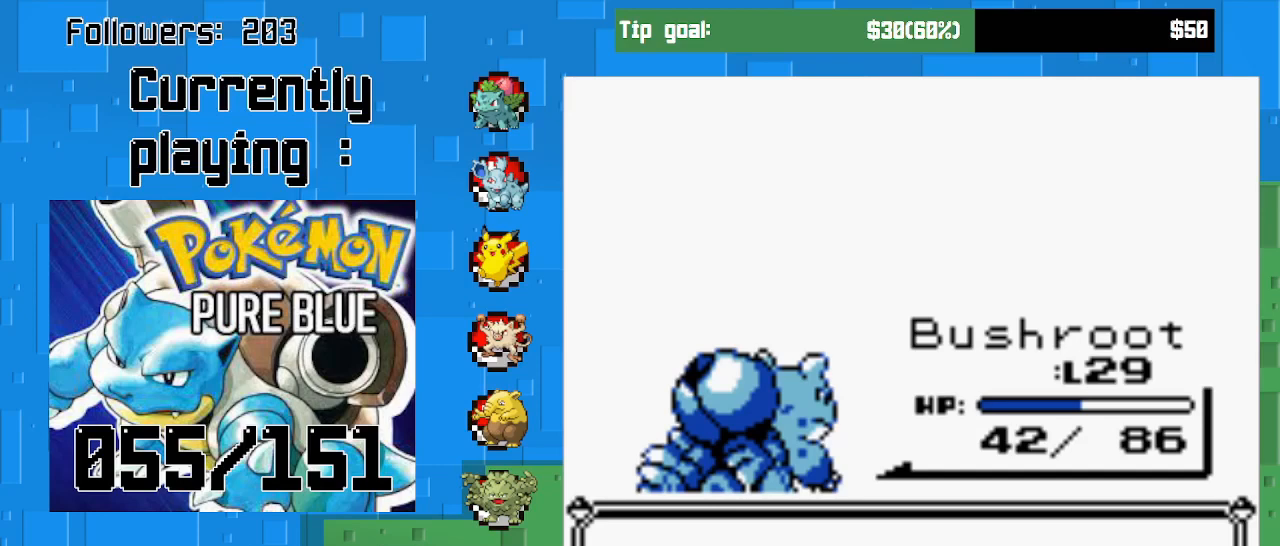
{"buttons": [], "left_stick": "center", "right_stick": "center", "events": []}
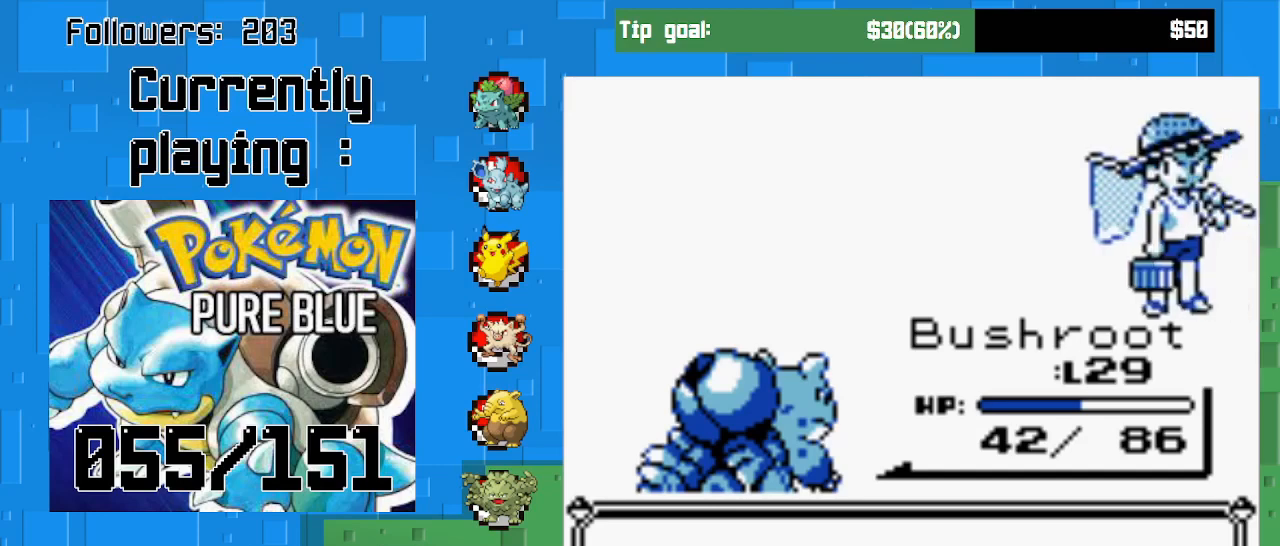
{"buttons": [], "left_stick": "center", "right_stick": "center", "events": []}
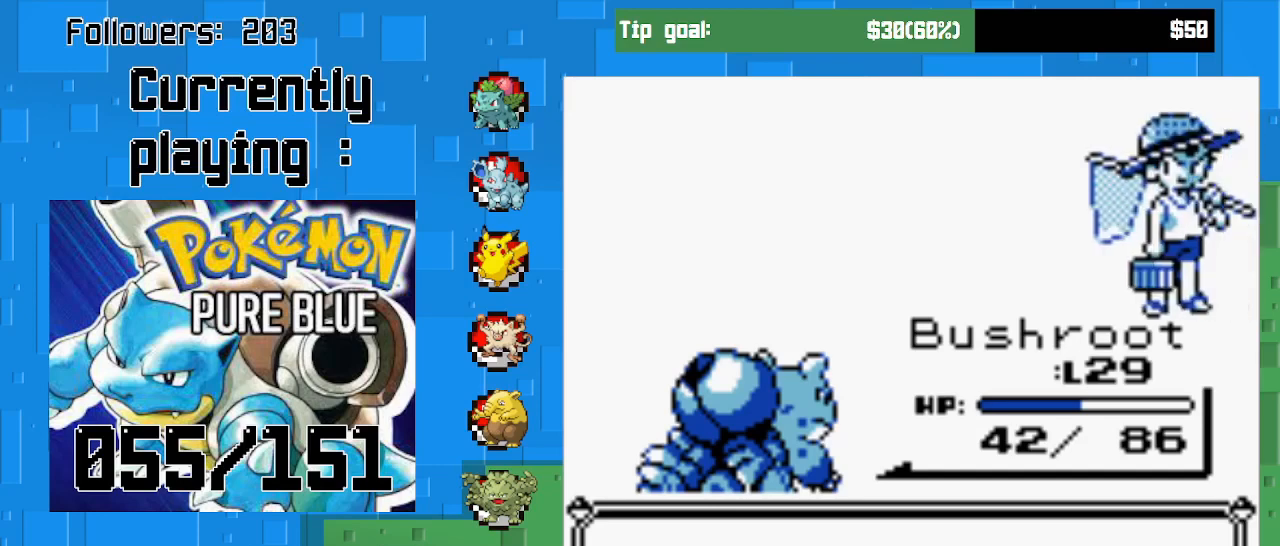
{"buttons": [], "left_stick": "center", "right_stick": "center", "events": []}
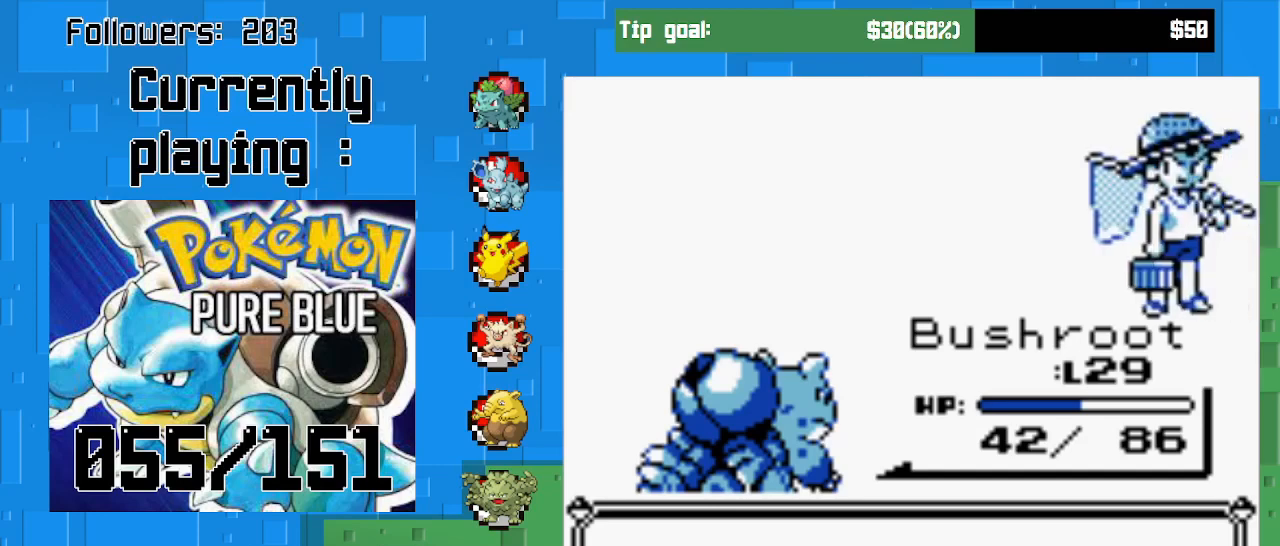
{"buttons": [], "left_stick": "center", "right_stick": "center", "events": [[67, "CIRCLE", "down"], [233, "CIRCLE", "up"]]}
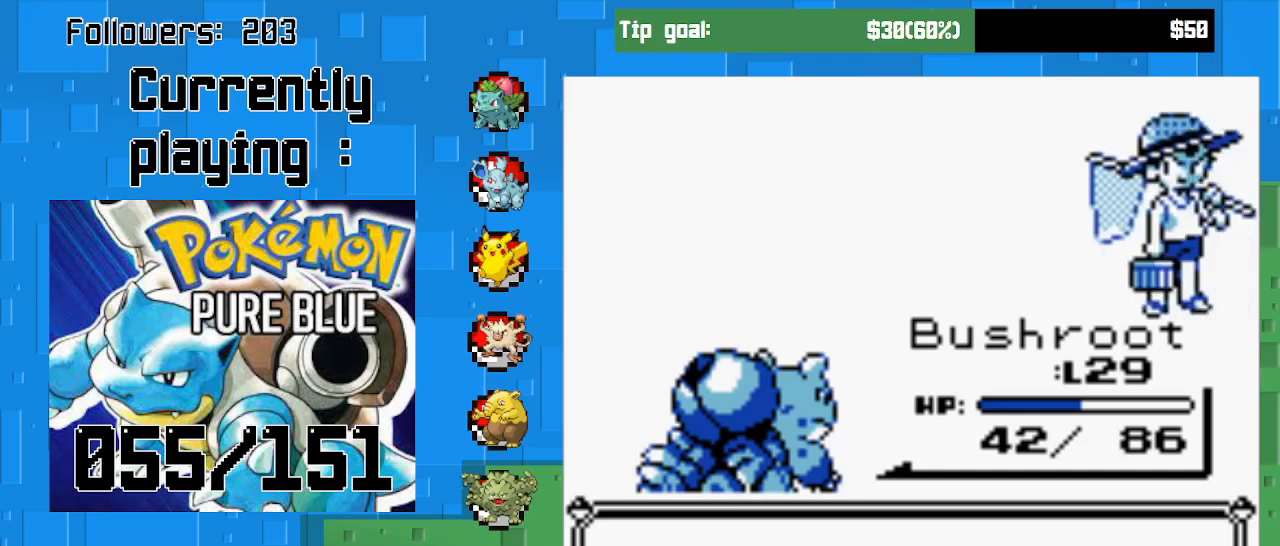
{"buttons": [], "left_stick": "center", "right_stick": "center", "events": []}
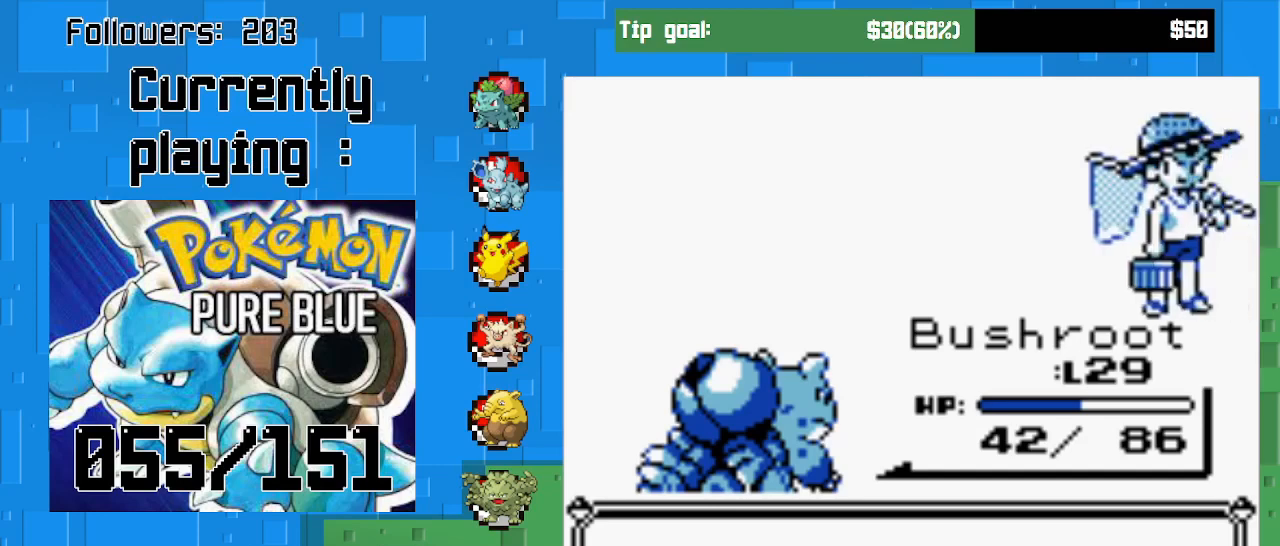
{"buttons": [], "left_stick": "center", "right_stick": "center", "events": [[333, "CIRCLE", "down"], [500, "CIRCLE", "up"]]}
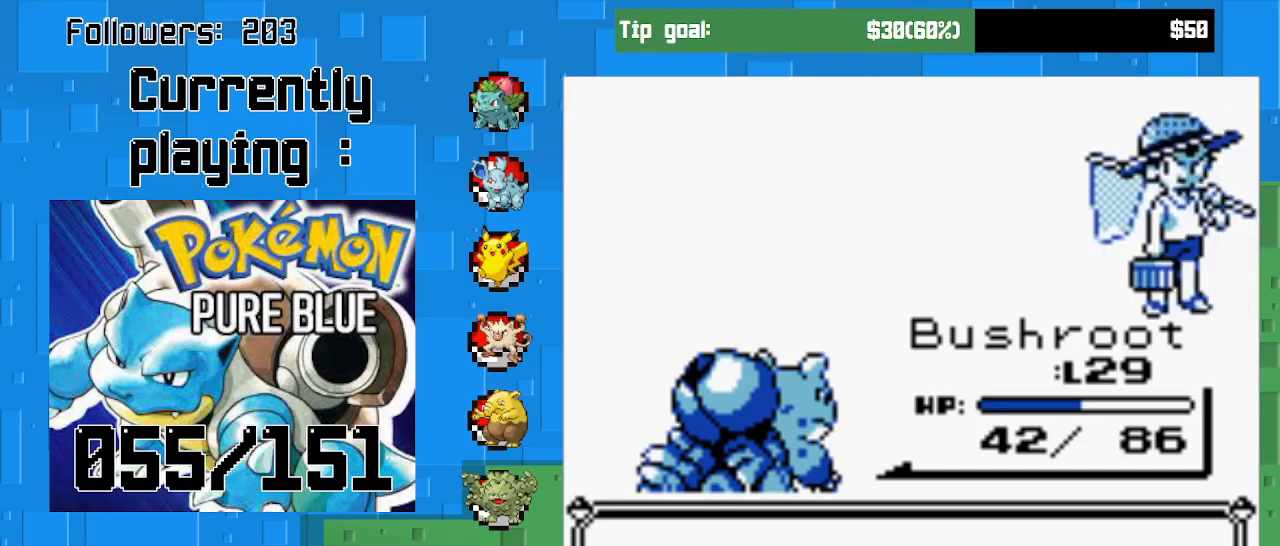
{"buttons": [], "left_stick": "center", "right_stick": "center", "events": []}
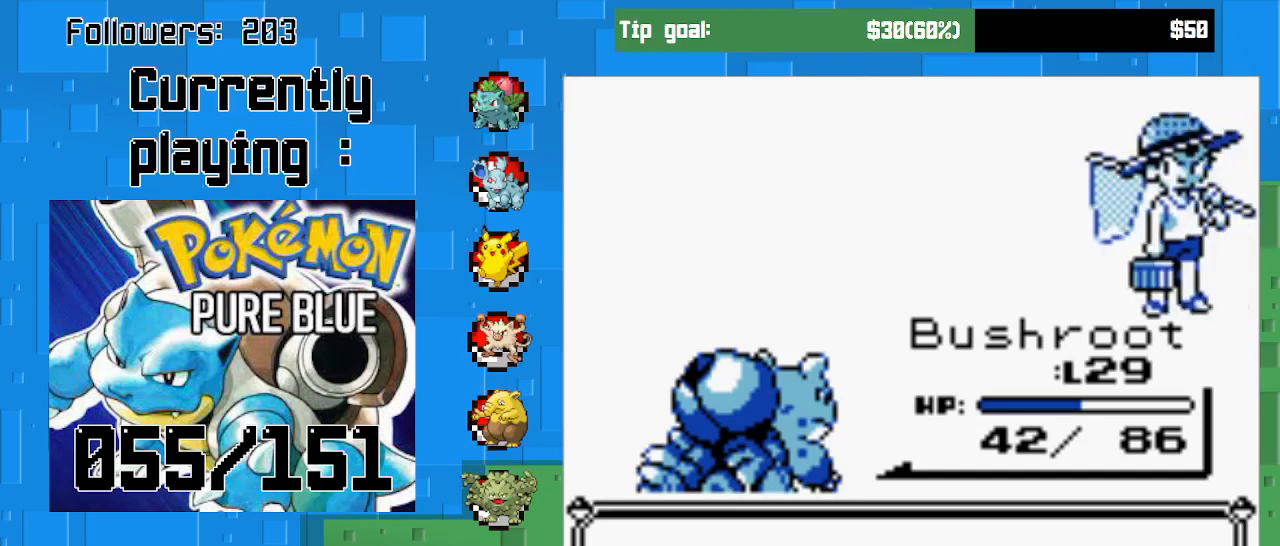
{"buttons": [], "left_stick": "center", "right_stick": "center", "events": [[133, "CIRCLE", "down"], [267, "CIRCLE", "up"]]}
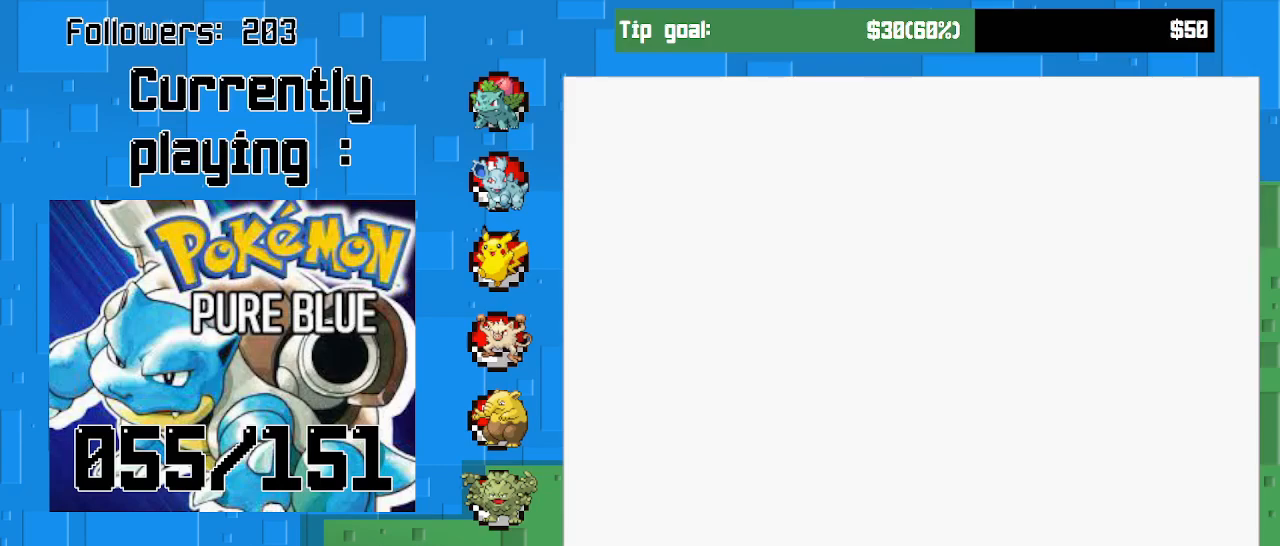
{"buttons": ["CROSS", "DPAD_LEFT"], "left_stick": "center", "right_stick": "center", "events": [[167, "CROSS", "down"], [400, "DPAD_LEFT", "down"]]}
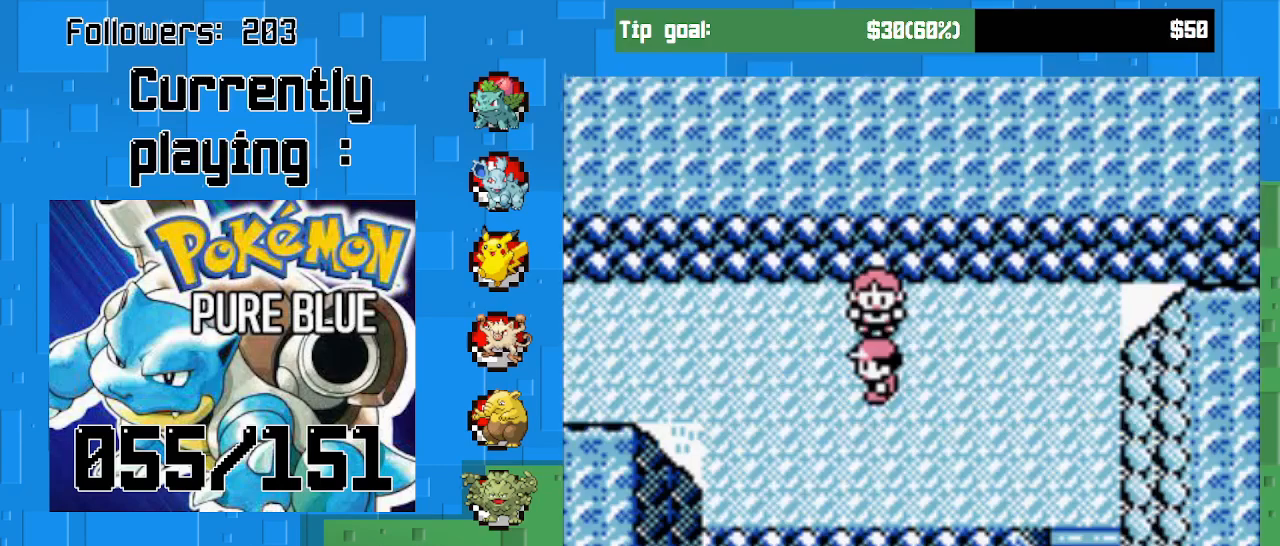
{"buttons": ["CROSS", "DPAD_LEFT"], "left_stick": "center", "right_stick": "center", "events": []}
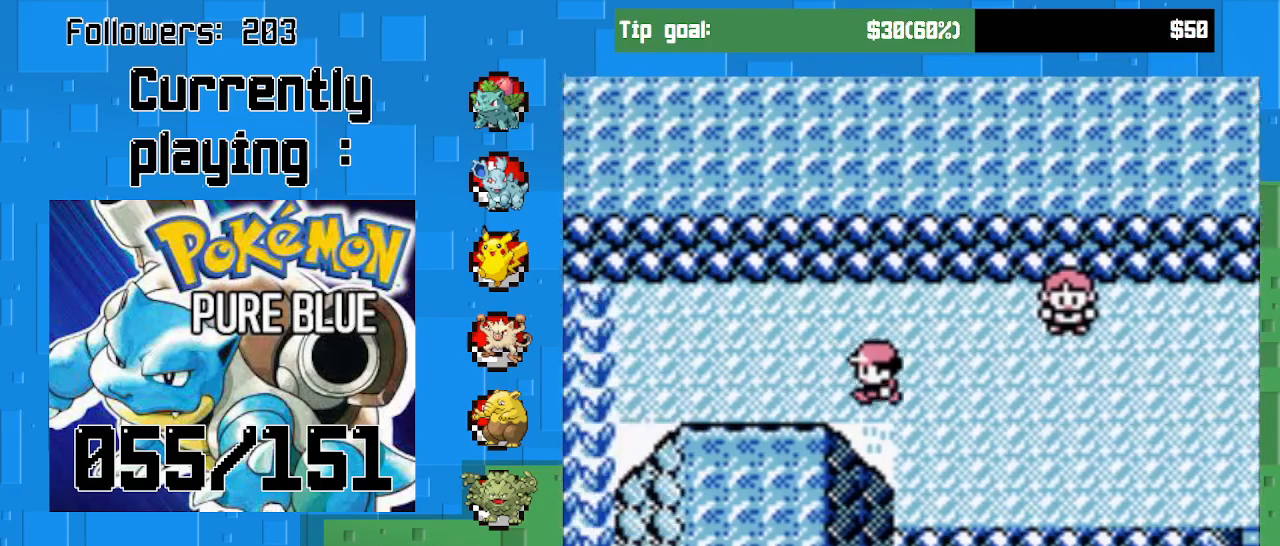
{"buttons": ["CROSS"], "left_stick": "center", "right_stick": "center", "events": [[433, "DPAD_LEFT", "up"]]}
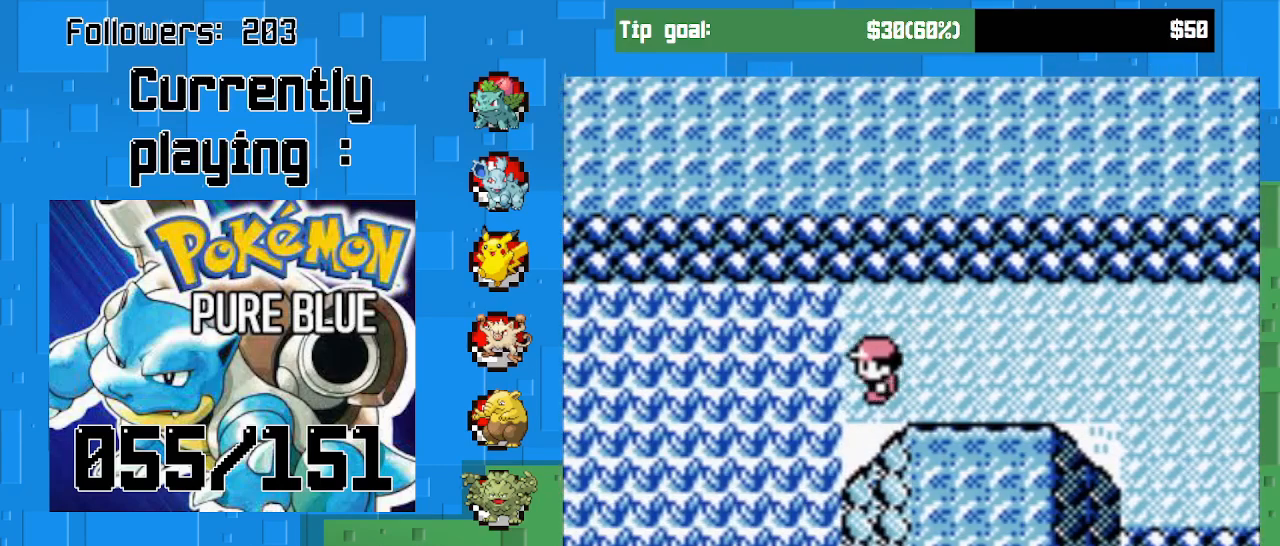
{"buttons": ["CROSS", "DPAD_LEFT"], "left_stick": "center", "right_stick": "center", "events": [[200, "DPAD_LEFT", "down"]]}
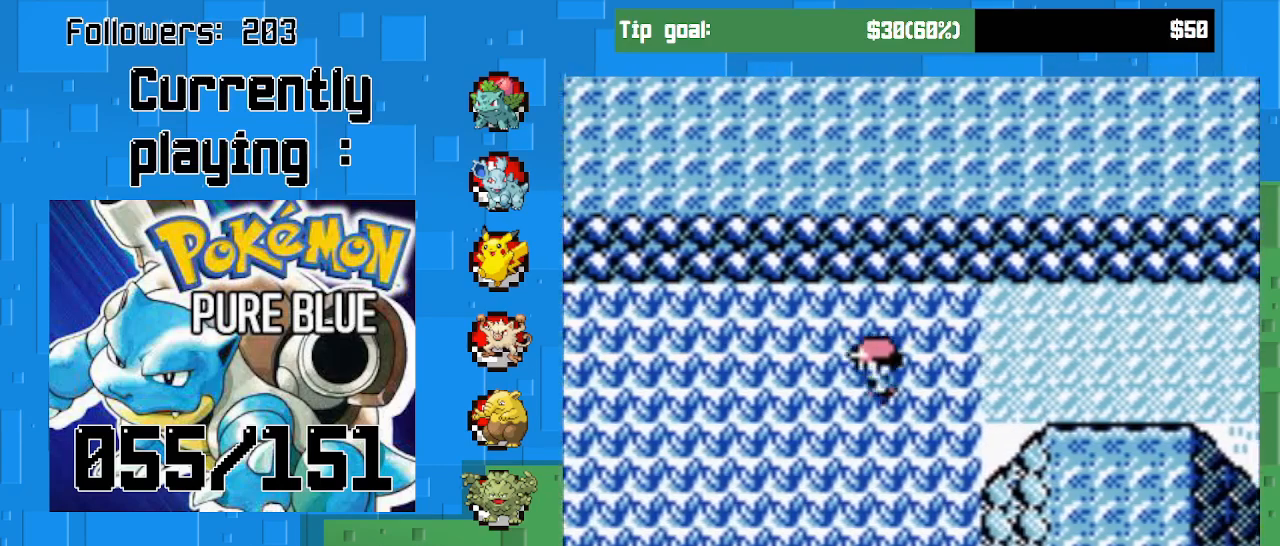
{"buttons": ["CROSS", "DPAD_LEFT"], "left_stick": "center", "right_stick": "center", "events": []}
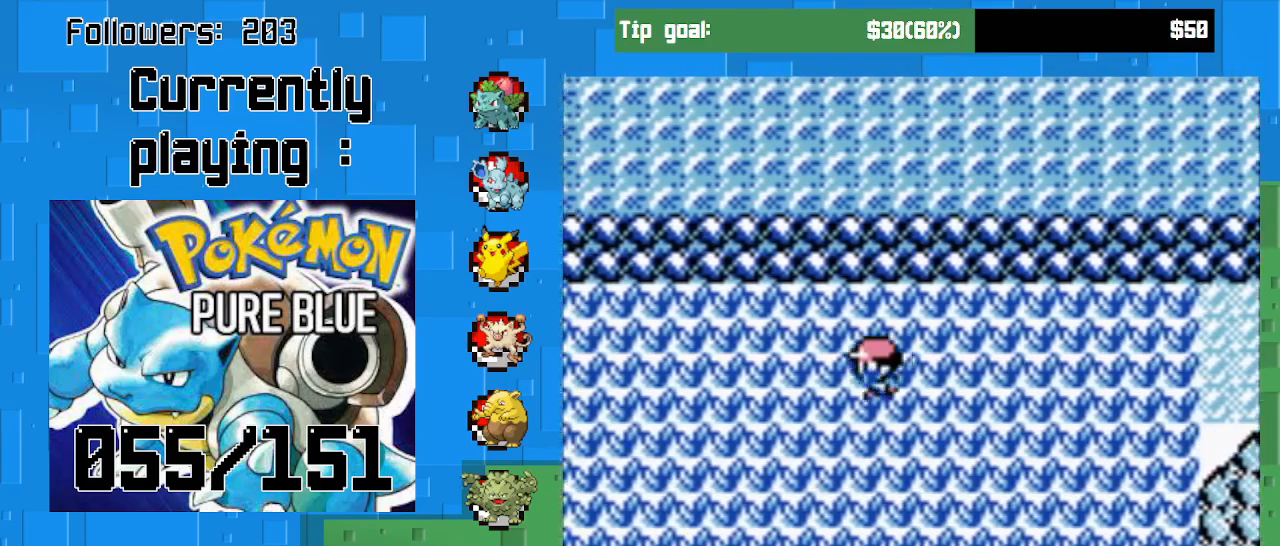
{"buttons": ["CROSS", "DPAD_LEFT"], "left_stick": "center", "right_stick": "center", "events": []}
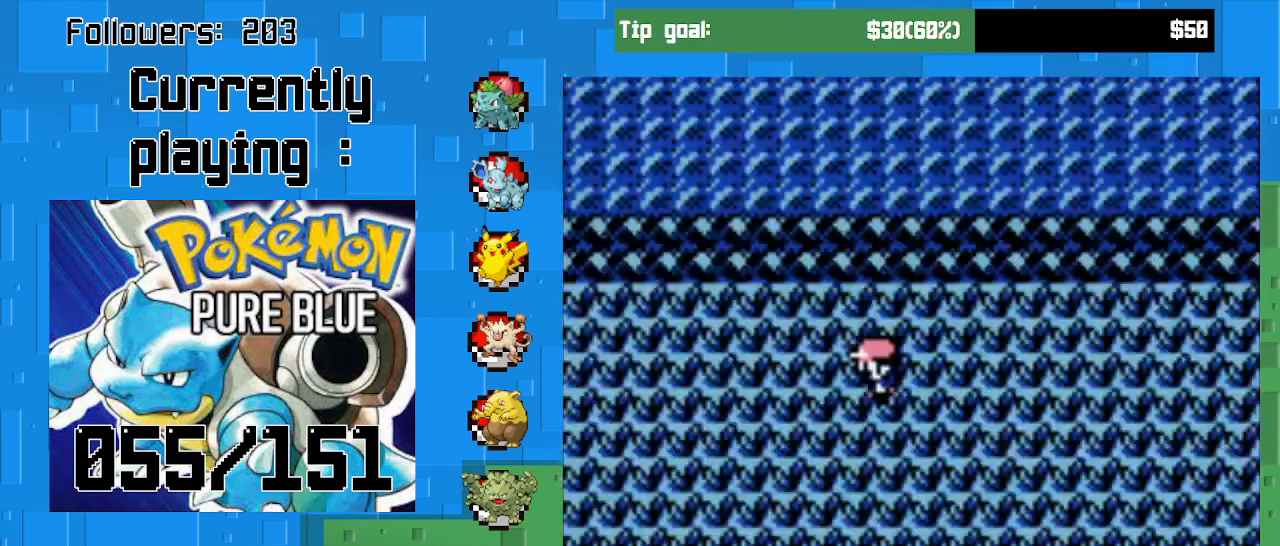
{"buttons": [], "left_stick": "center", "right_stick": "center", "events": [[67, "DPAD_LEFT", "up"], [133, "CROSS", "up"]]}
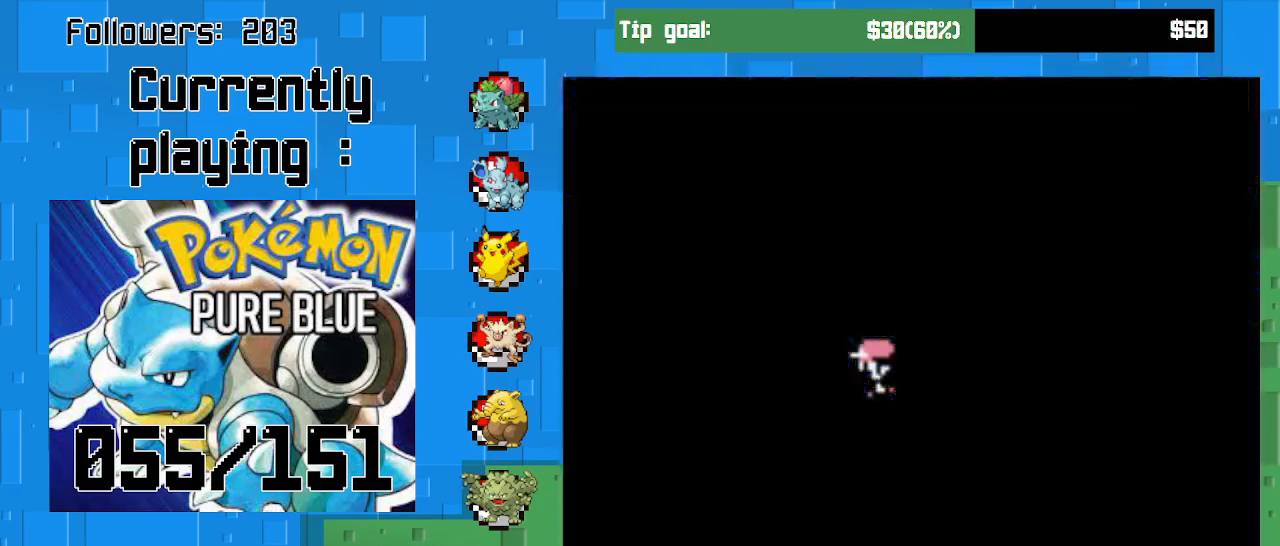
{"buttons": [], "left_stick": "center", "right_stick": "center", "events": []}
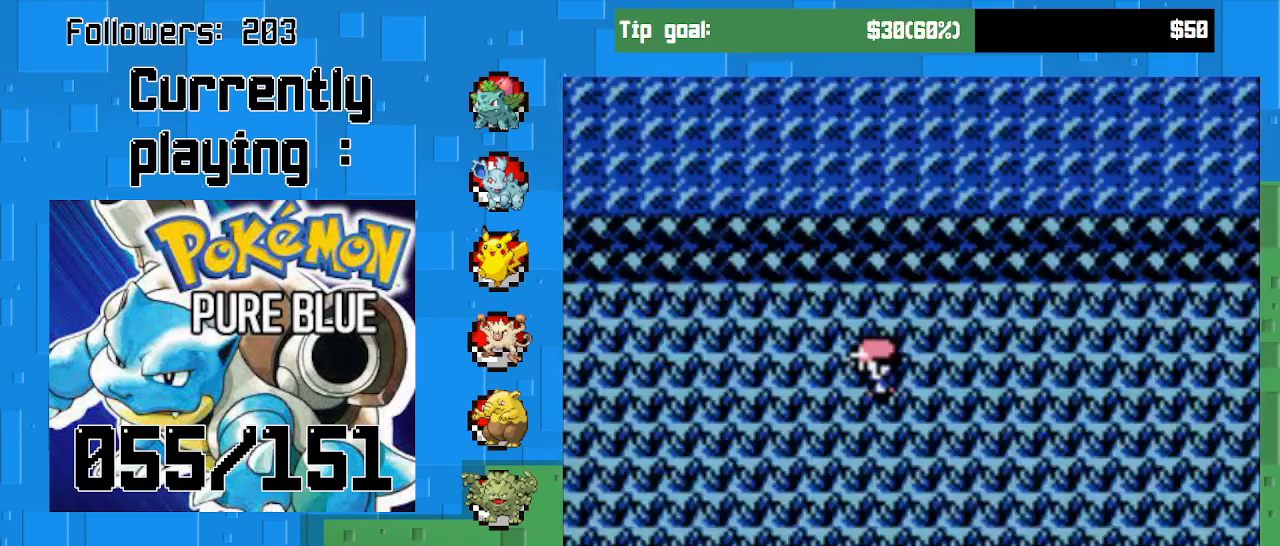
{"buttons": [], "left_stick": "center", "right_stick": "center", "events": []}
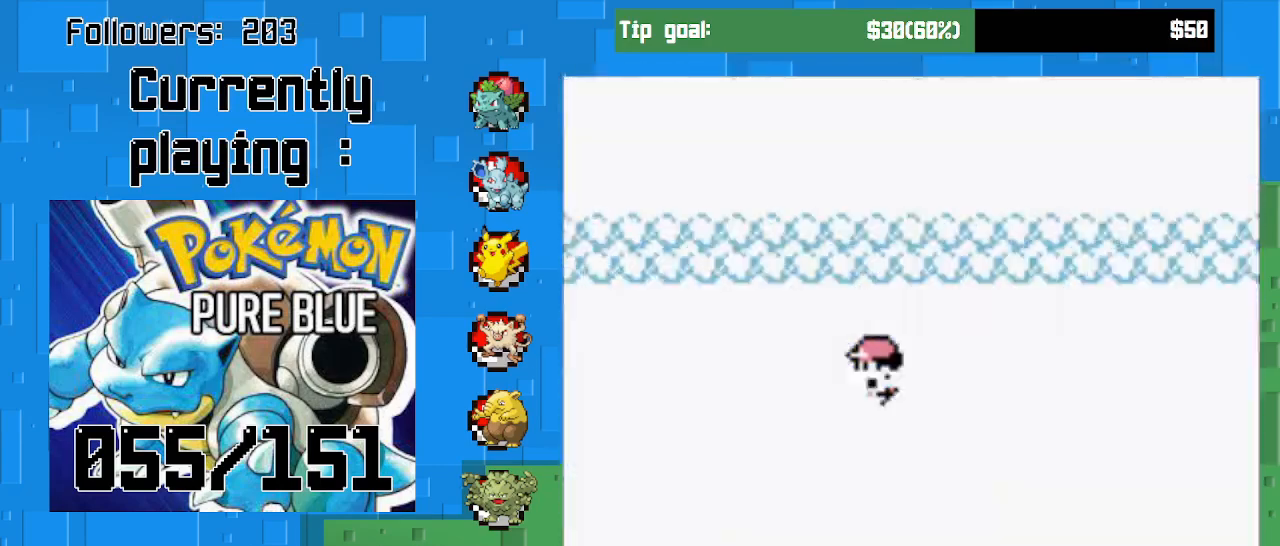
{"buttons": [], "left_stick": "center", "right_stick": "center", "events": []}
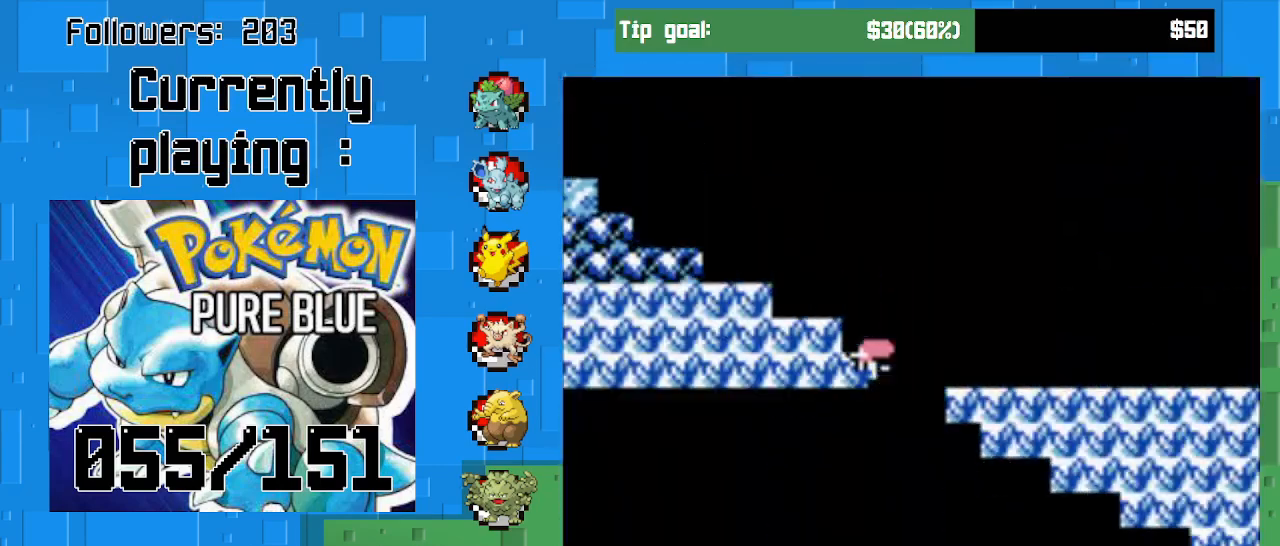
{"buttons": [], "left_stick": "center", "right_stick": "center", "events": []}
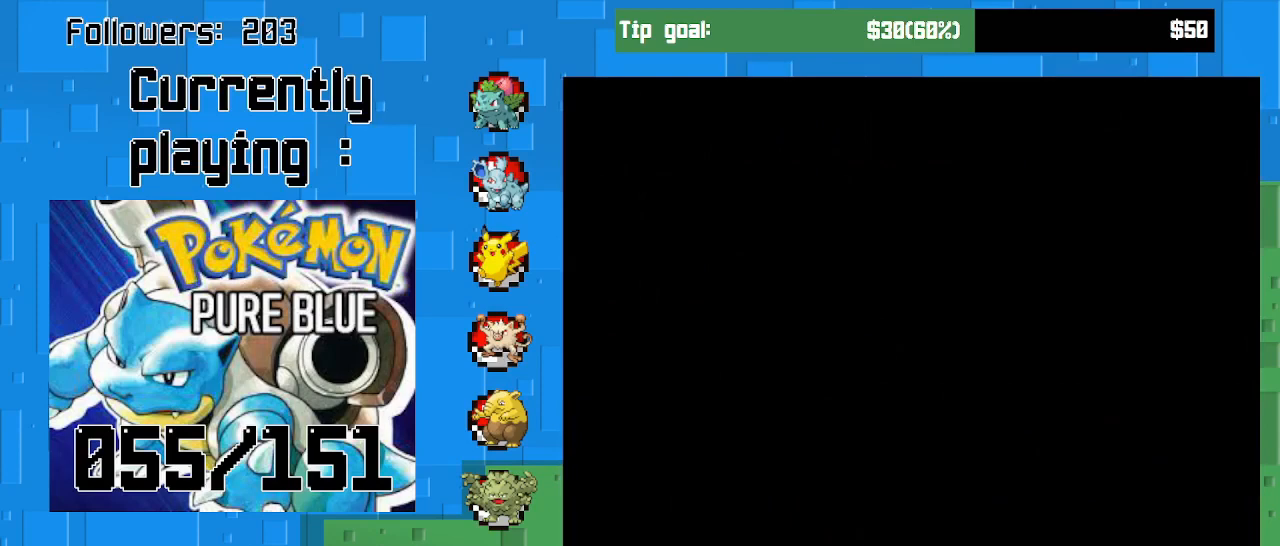
{"buttons": [], "left_stick": "center", "right_stick": "center", "events": []}
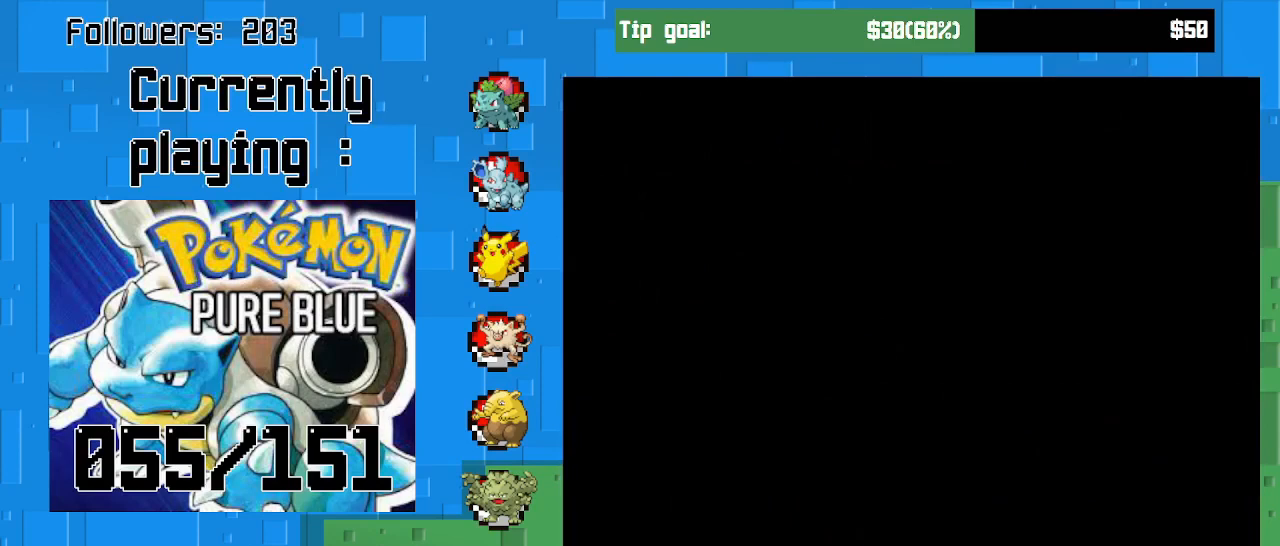
{"buttons": [], "left_stick": "center", "right_stick": "center", "events": []}
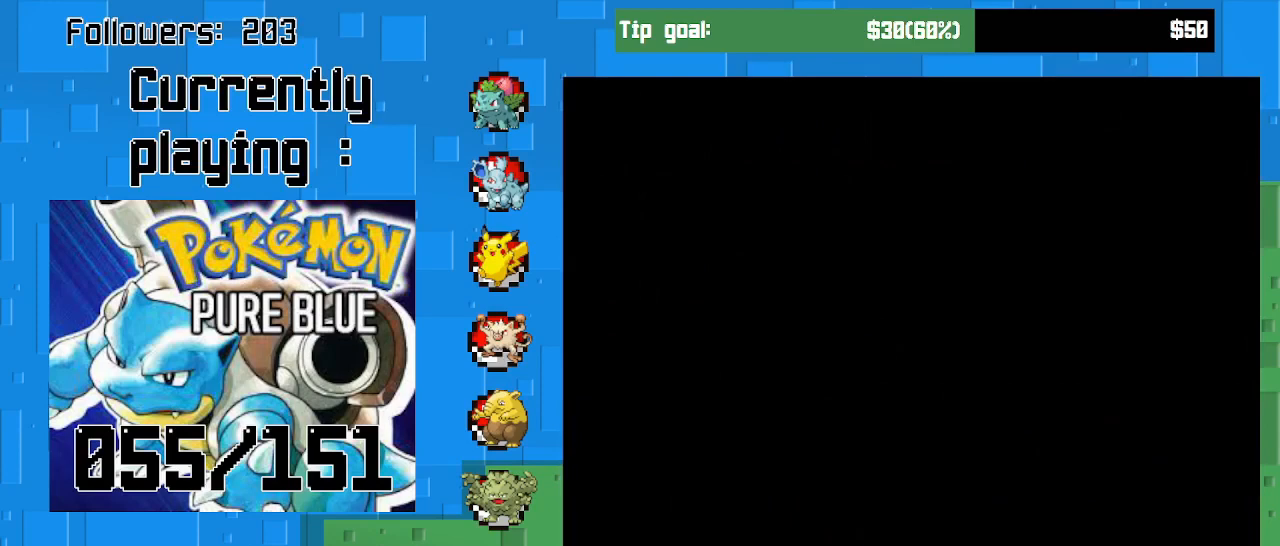
{"buttons": [], "left_stick": "center", "right_stick": "center", "events": []}
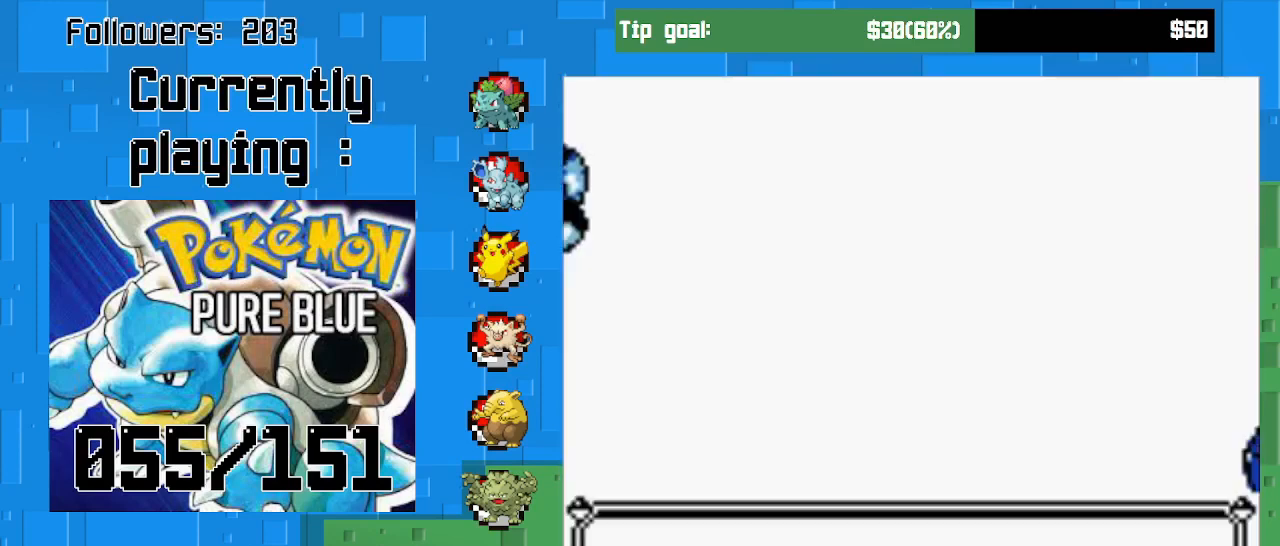
{"buttons": [], "left_stick": "center", "right_stick": "center", "events": []}
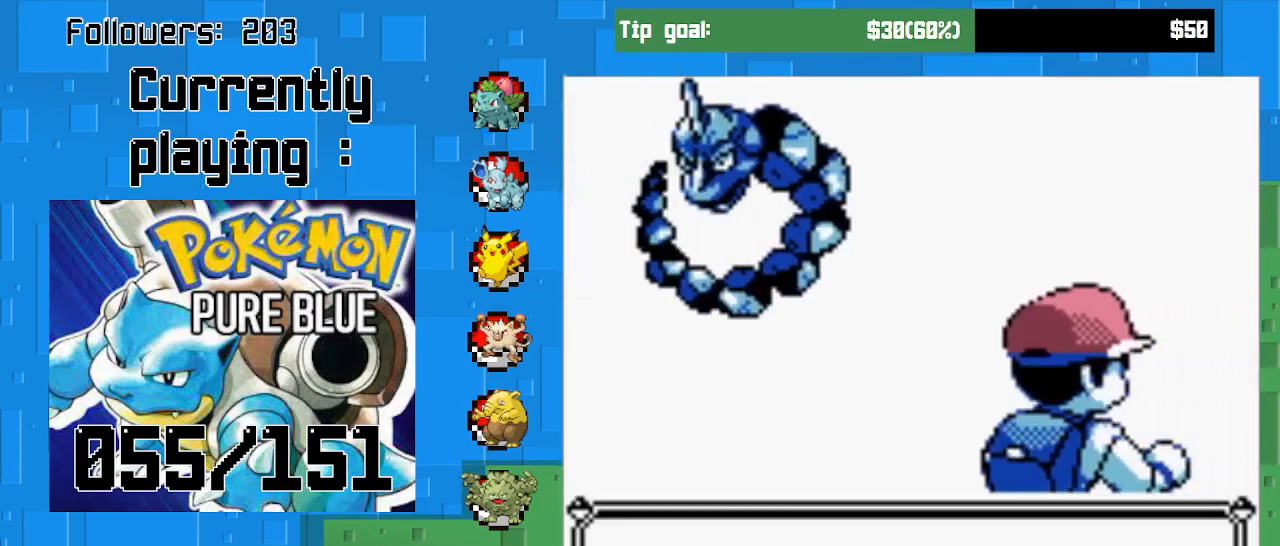
{"buttons": [], "left_stick": "center", "right_stick": "center", "events": []}
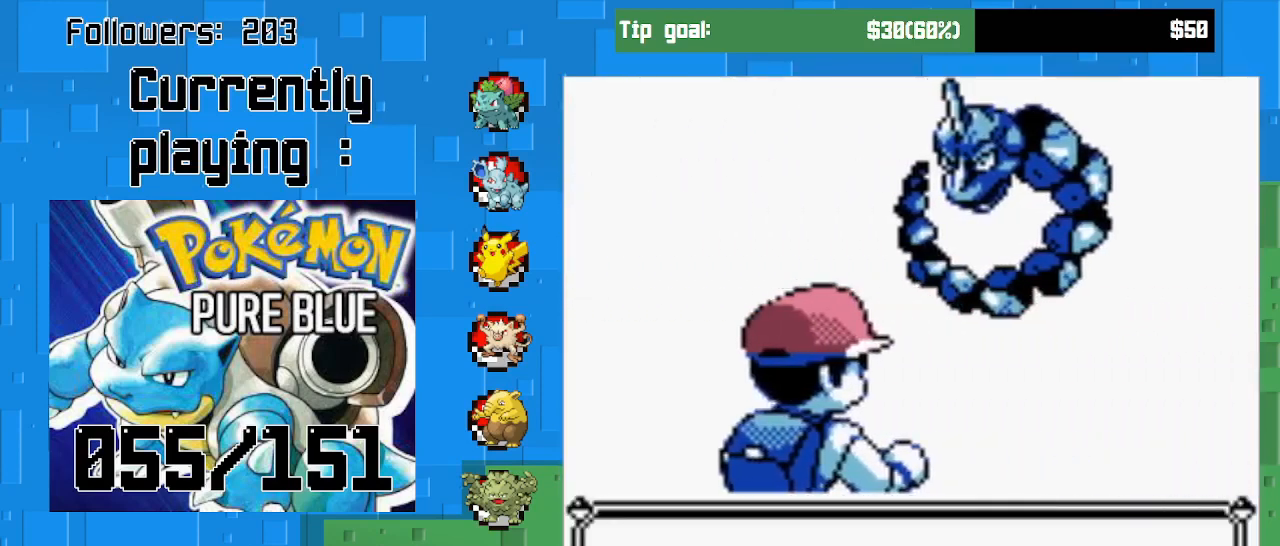
{"buttons": [], "left_stick": "center", "right_stick": "center", "events": []}